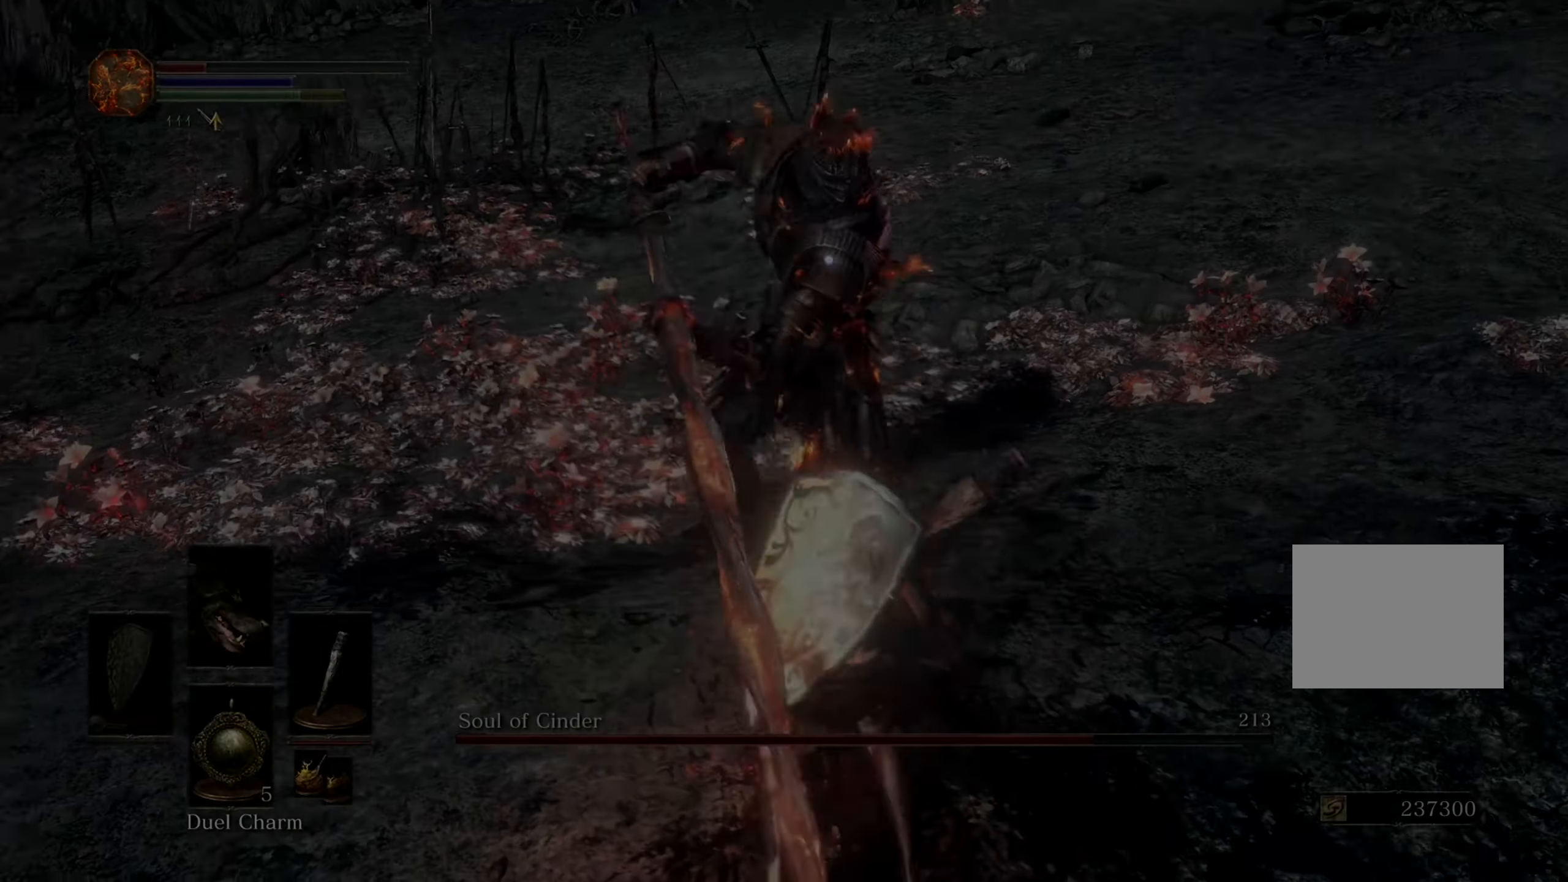
Gameplay with a controller (PlayStation layout); each line is a JSON object with the inputs held at the frame after it (dt_ms = milliseconds from this image to that frame). "events" lists button and stick changes between this image and that frame as [ms after this image, input, new state], when the widget could be followed in between. Not read: CIRCLE L2 L3 R2.
{"dt_ms": 1000, "buttons": [], "left_stick": "up-right", "right_stick": "center", "events": [[334, "left_stick", "up-right"], [500, "R3", "down"], [534, "right_stick", "right"], [567, "R3", "up"], [634, "right_stick", "center"]]}
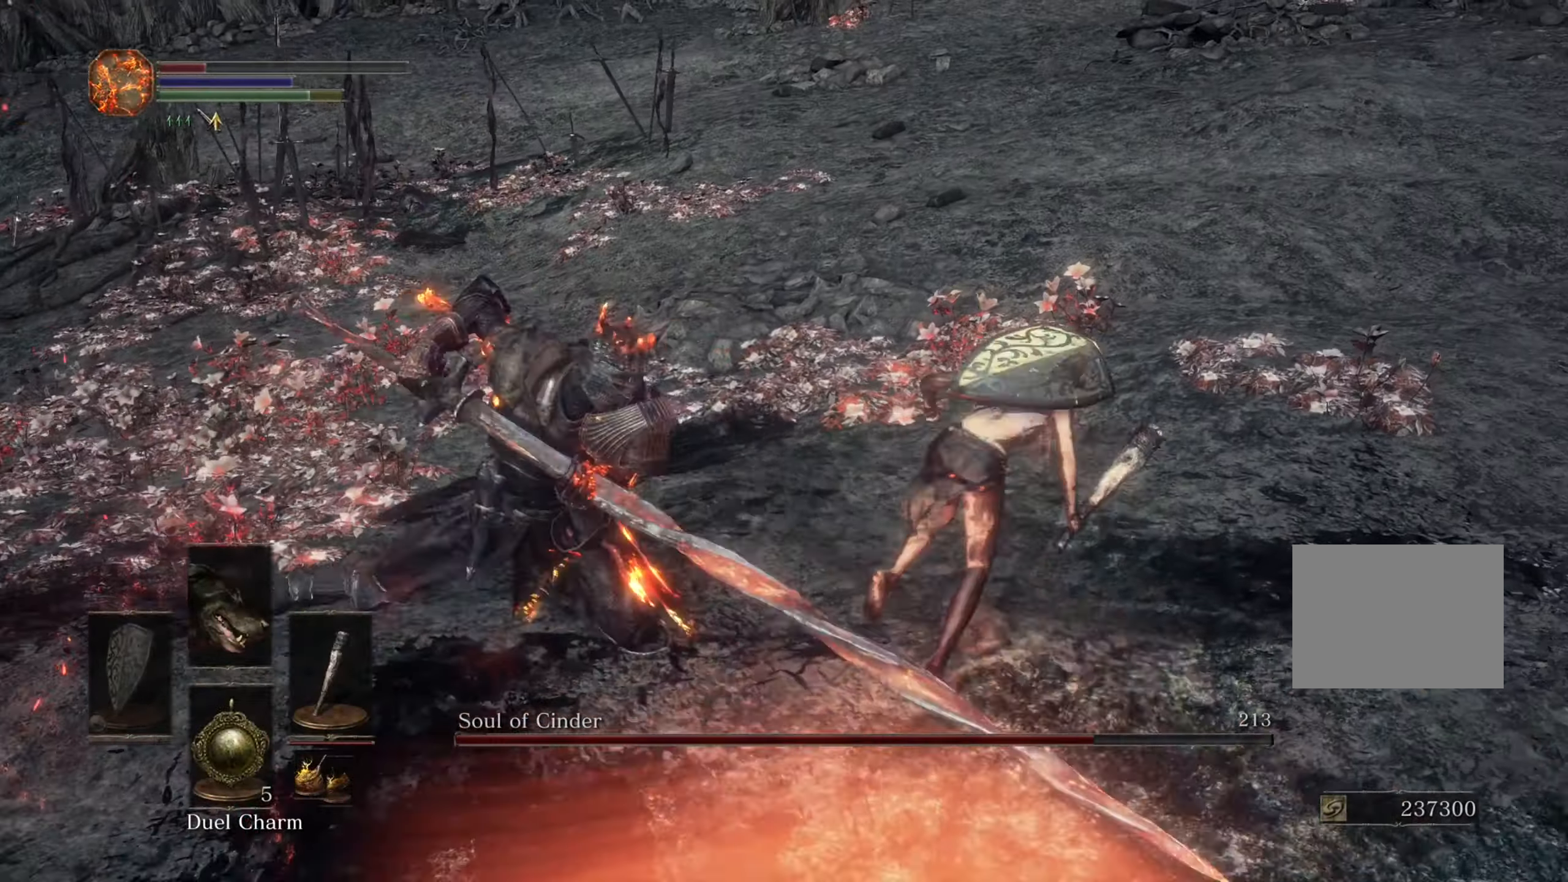
{"dt_ms": 1000, "buttons": [], "left_stick": "up-right", "right_stick": "center"}
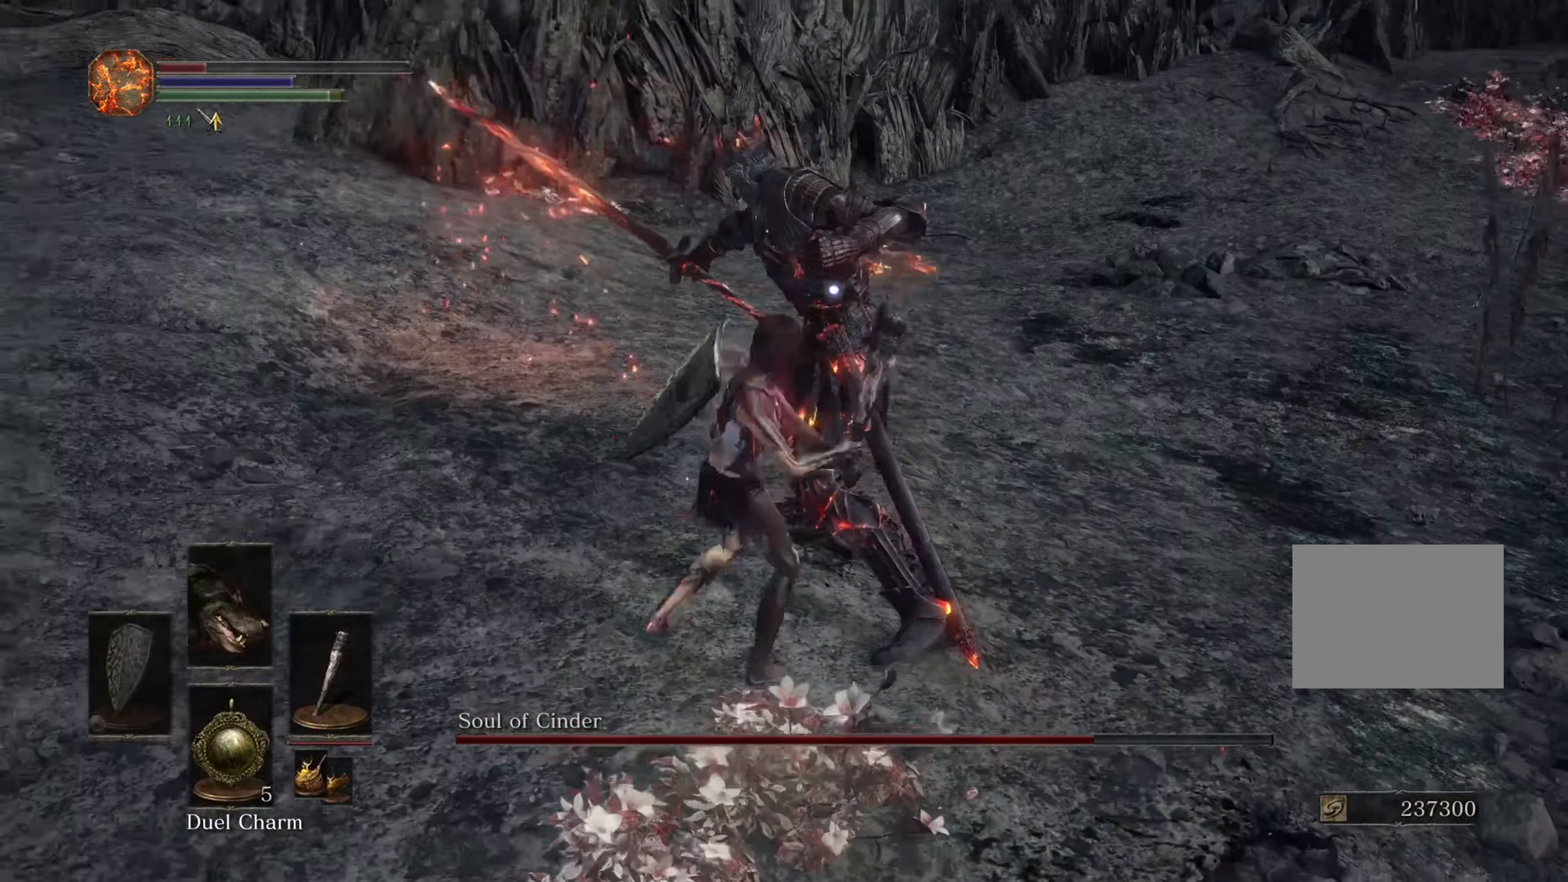
{"dt_ms": 500, "buttons": [], "left_stick": "center", "right_stick": "center", "events": [[134, "left_stick", "up"], [467, "left_stick", "center"]]}
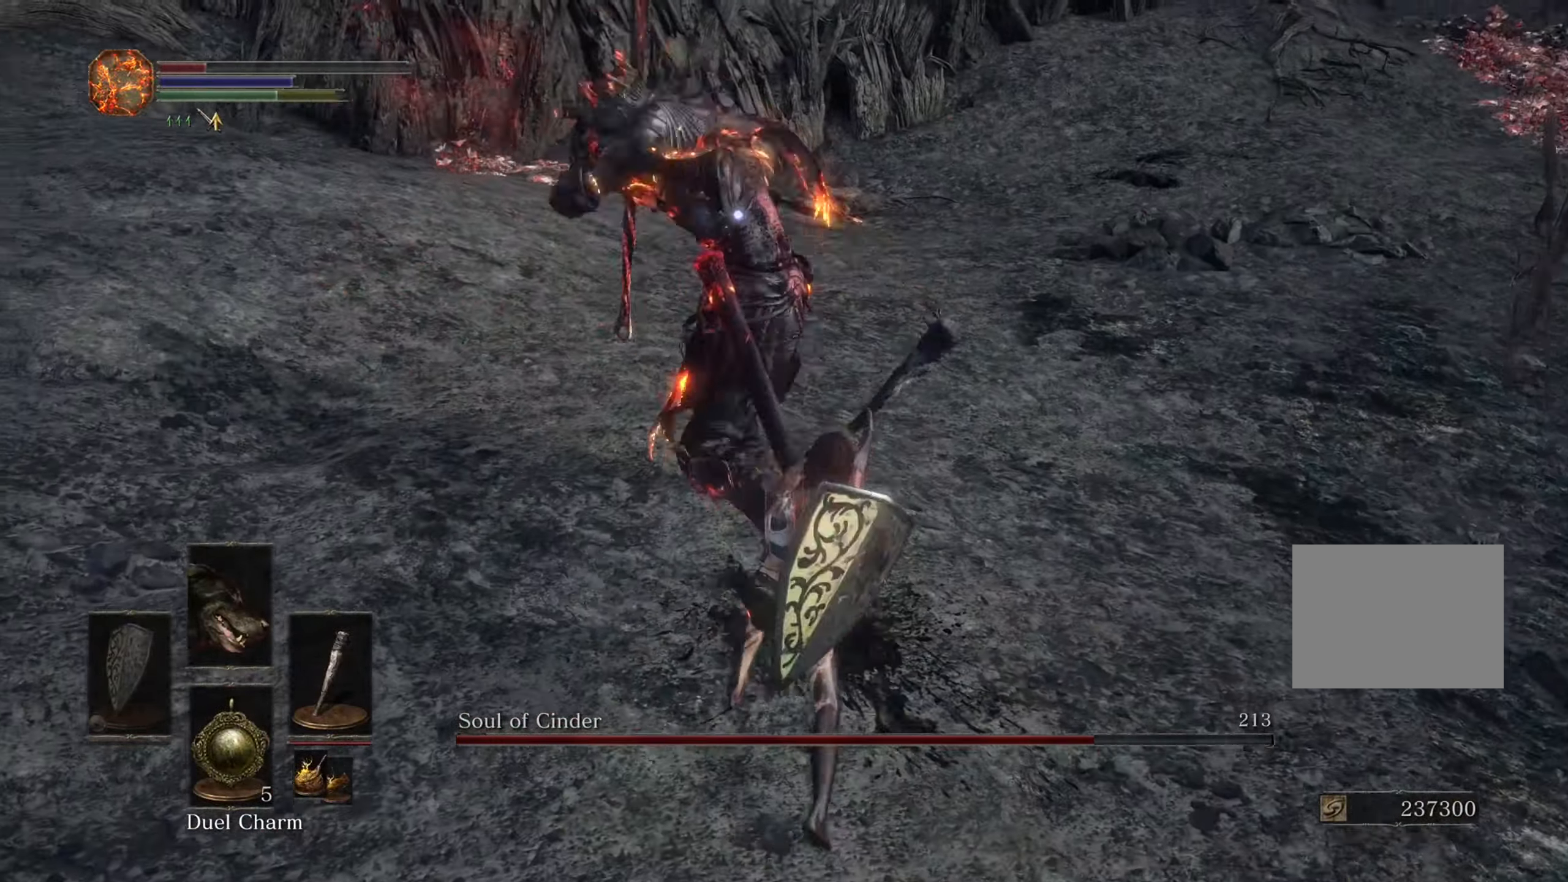
{"dt_ms": 500, "buttons": [], "left_stick": "down", "right_stick": "center", "events": [[200, "left_stick", "down"]]}